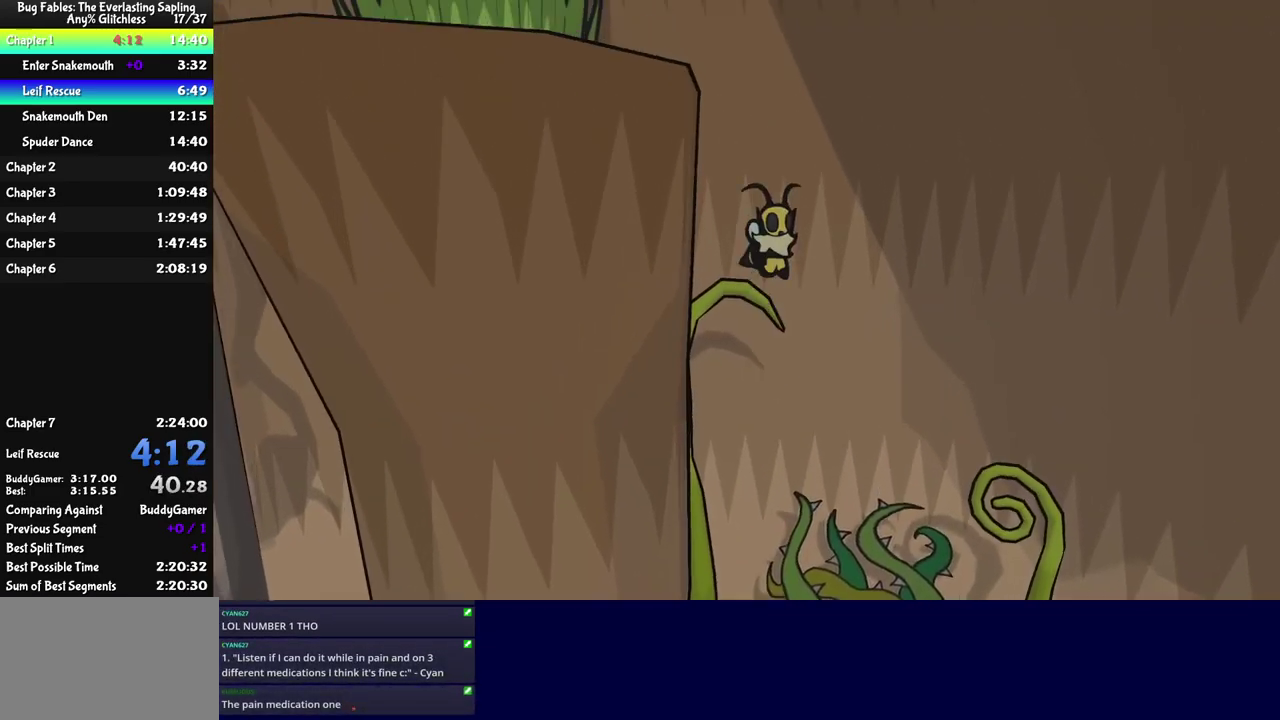
Gameplay with a controller (Nintendo layout); each line is a JSON object with the inputs held at the frame after it. "events" lists button and stick changes between this image and that frame as [ms after this image, input, new state], when the widget could be followed in between. Not read: L3 R3.
{"buttons": [], "left_stick": "down-left", "events": []}
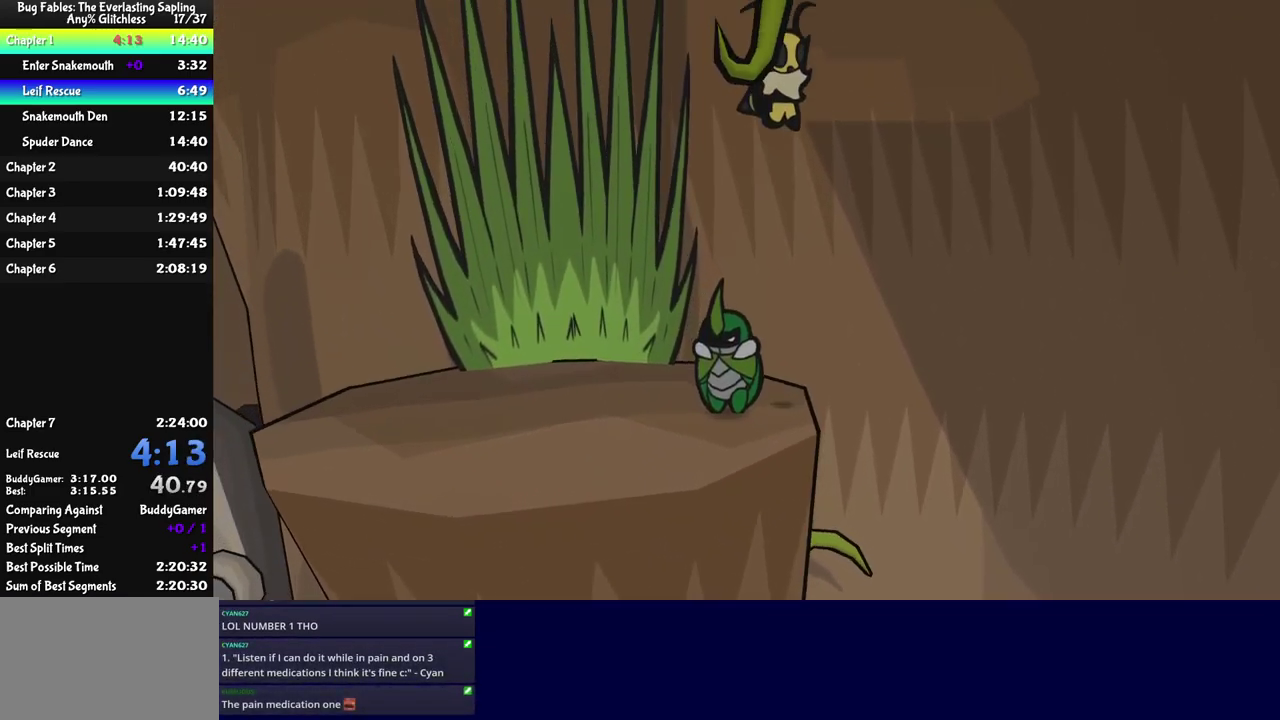
{"buttons": [], "left_stick": "down-left", "events": []}
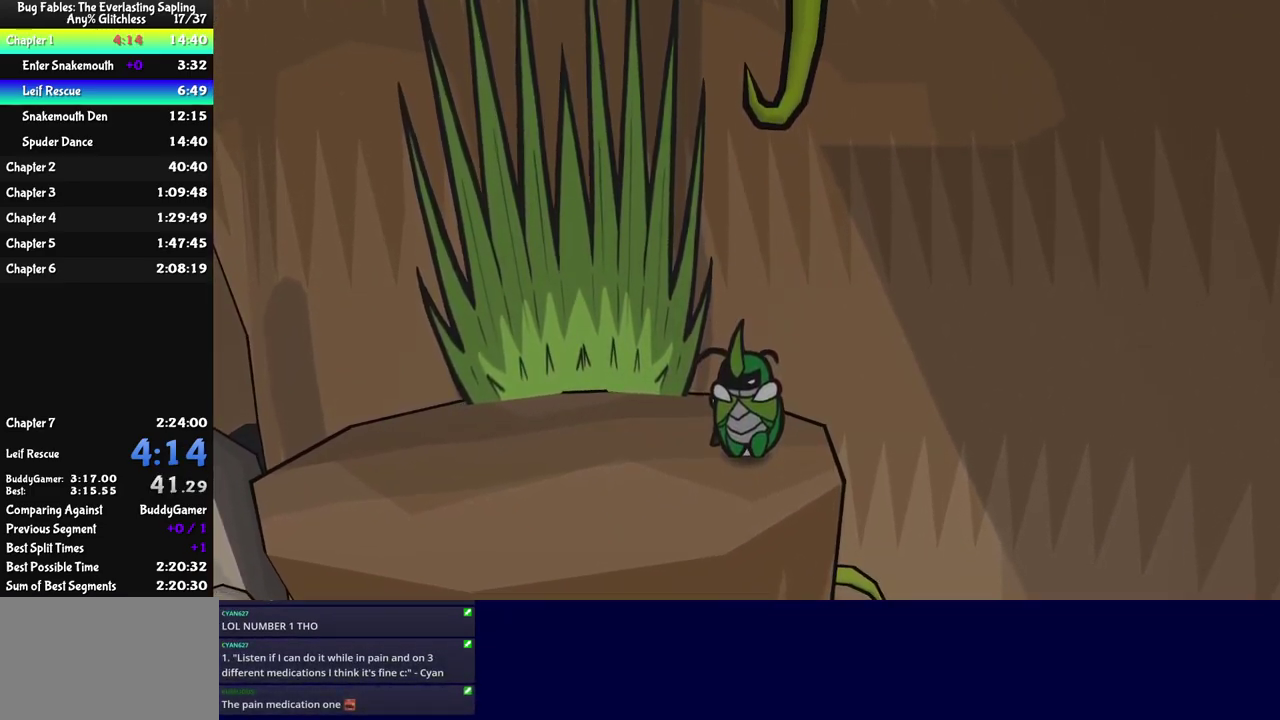
{"buttons": [], "left_stick": "down-left", "events": []}
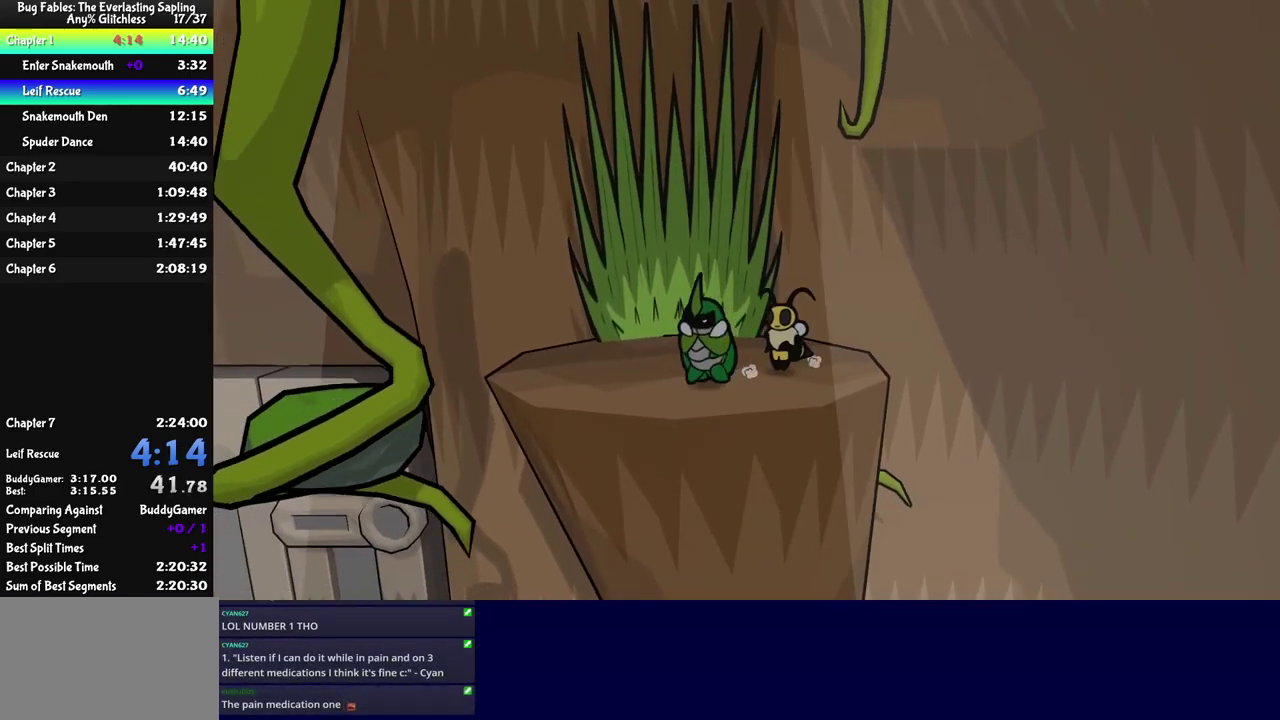
{"buttons": ["C_DOWN", "C_RIGHT"], "left_stick": "down-left", "events": [[350, "C_DOWN", "down"], [367, "C_RIGHT", "down"]]}
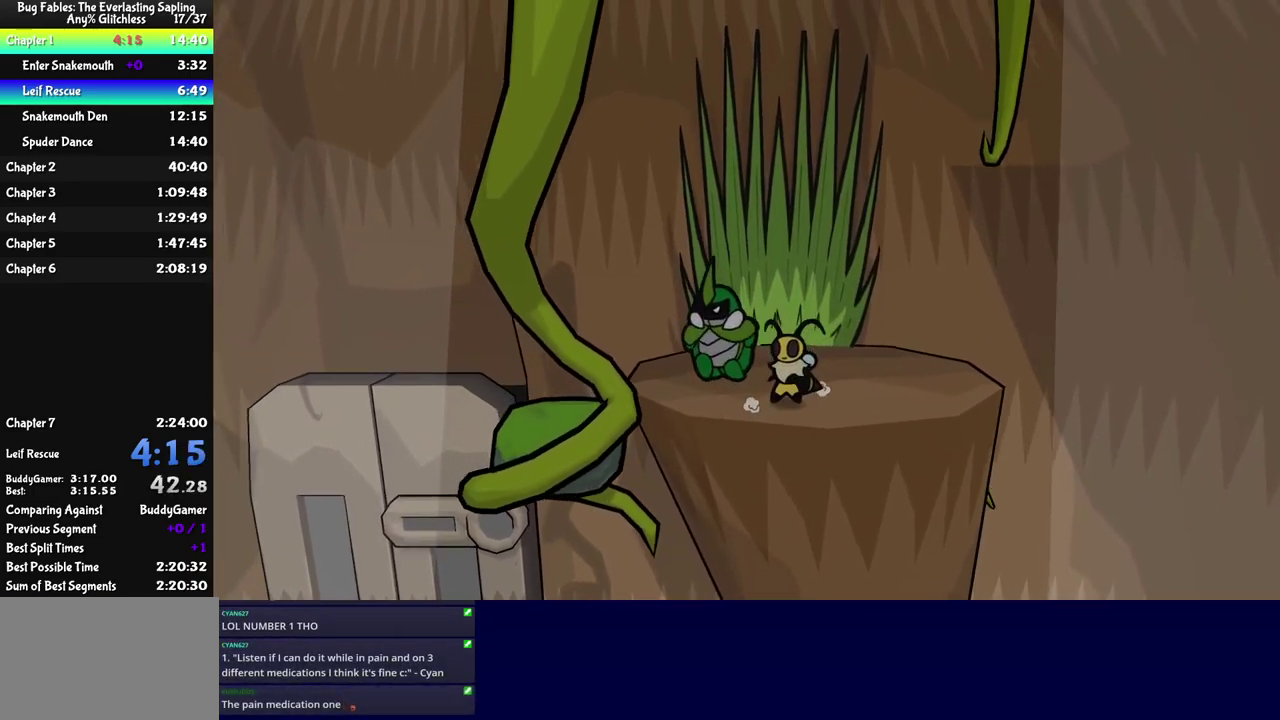
{"buttons": ["C_DOWN", "C_RIGHT"], "left_stick": "down-left", "events": []}
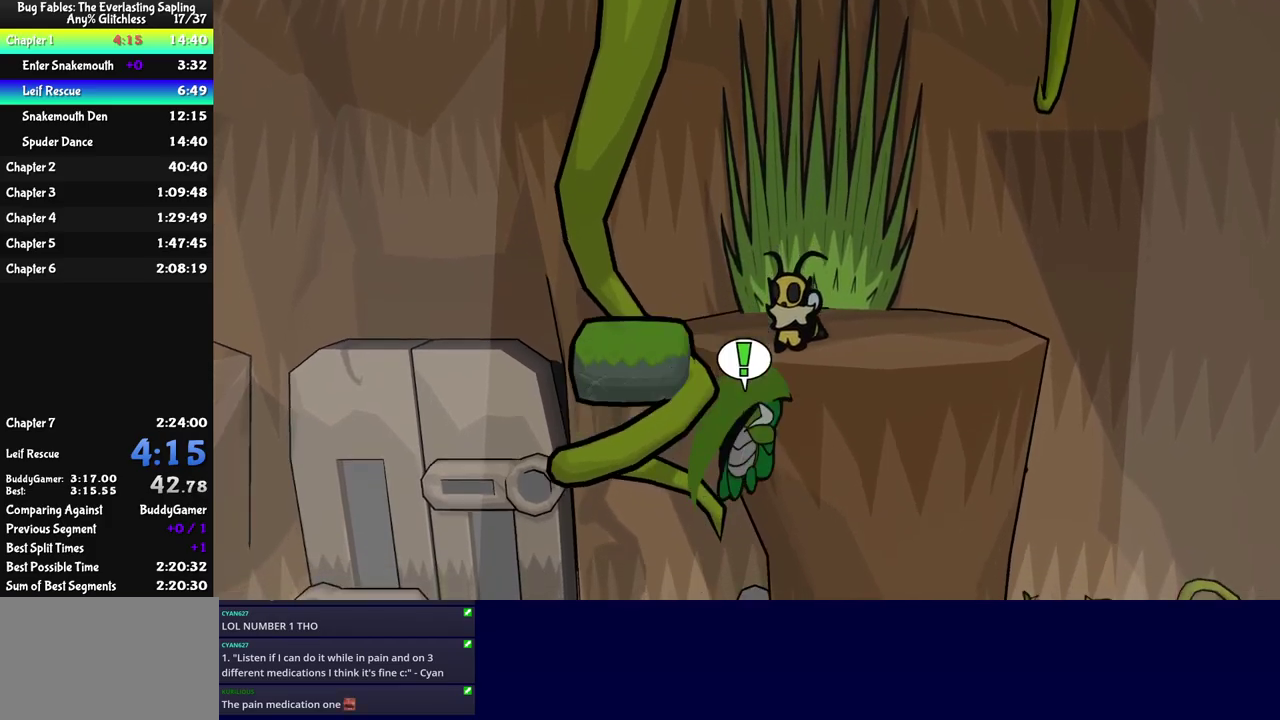
{"buttons": [], "left_stick": "down", "events": [[33, "C_DOWN", "up"], [50, "C_RIGHT", "up"], [367, "left_stick", "down"]]}
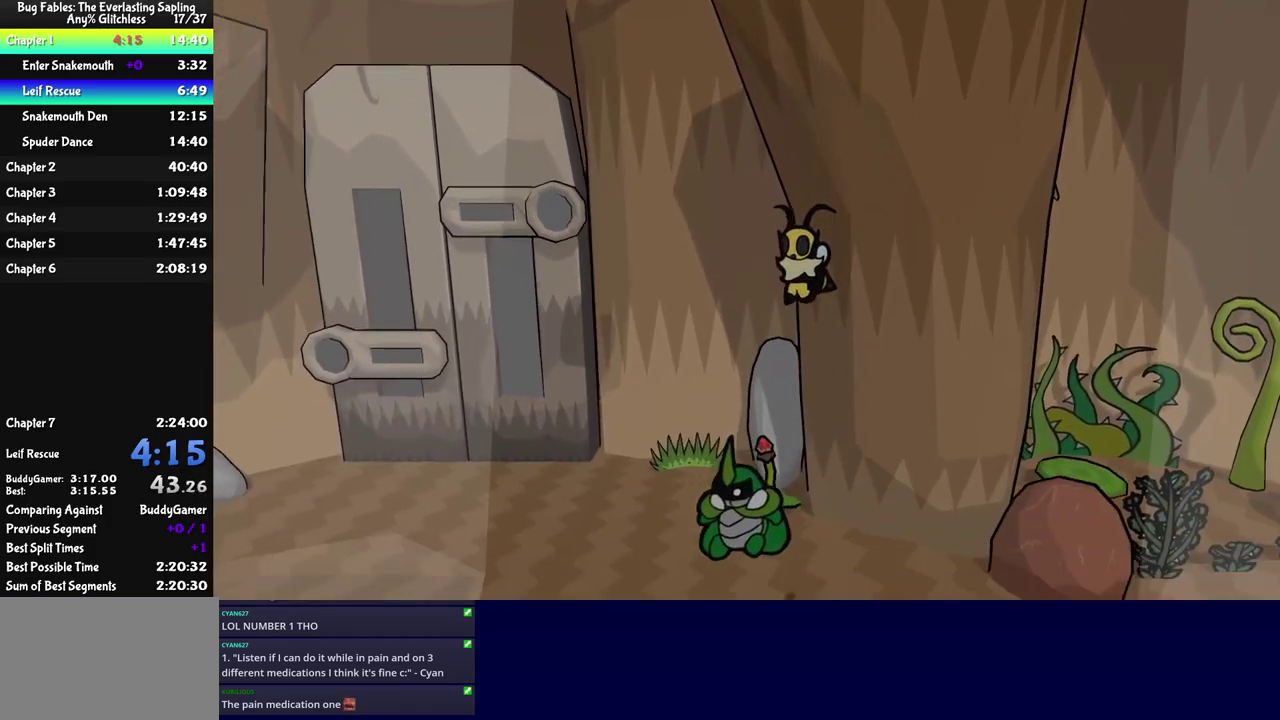
{"buttons": ["C_UP"], "left_stick": "down-left", "events": [[117, "left_stick", "down-left"], [250, "C_DOWN", "down"], [333, "C_DOWN", "up"], [483, "C_UP", "down"]]}
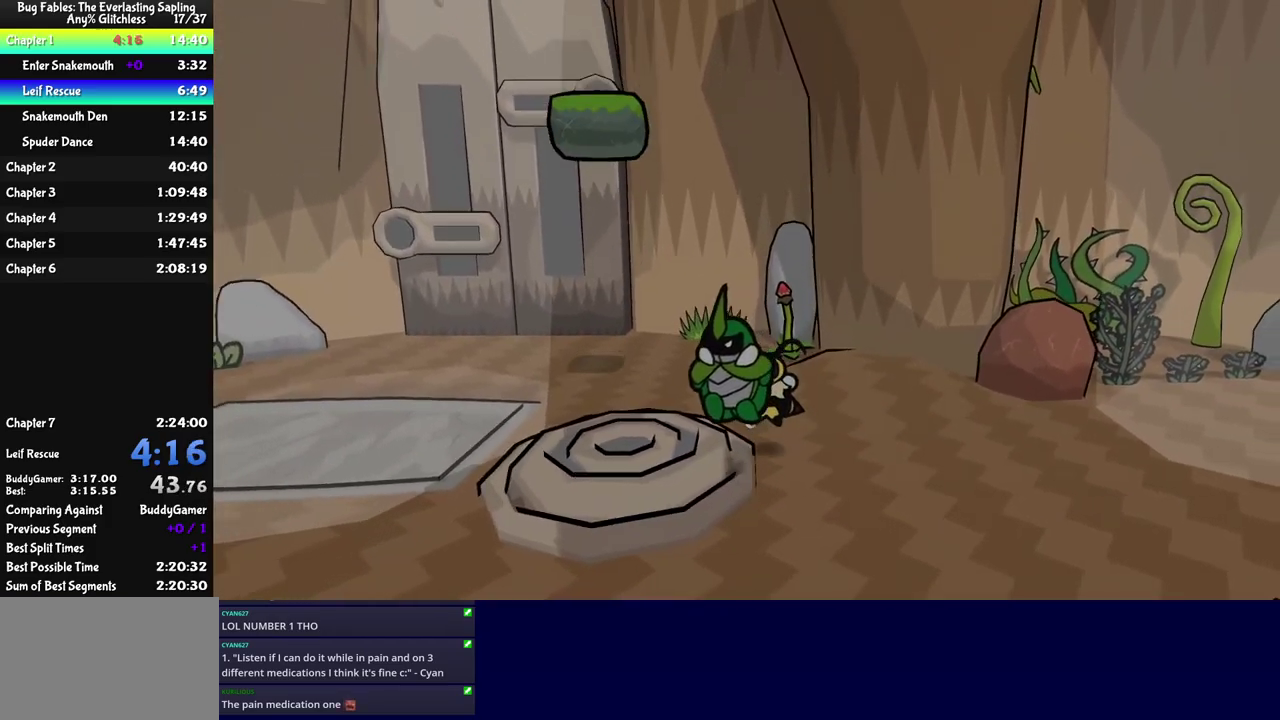
{"buttons": [], "left_stick": "down-left", "events": [[50, "C_UP", "up"], [117, "C_UP", "down"], [167, "C_UP", "up"]]}
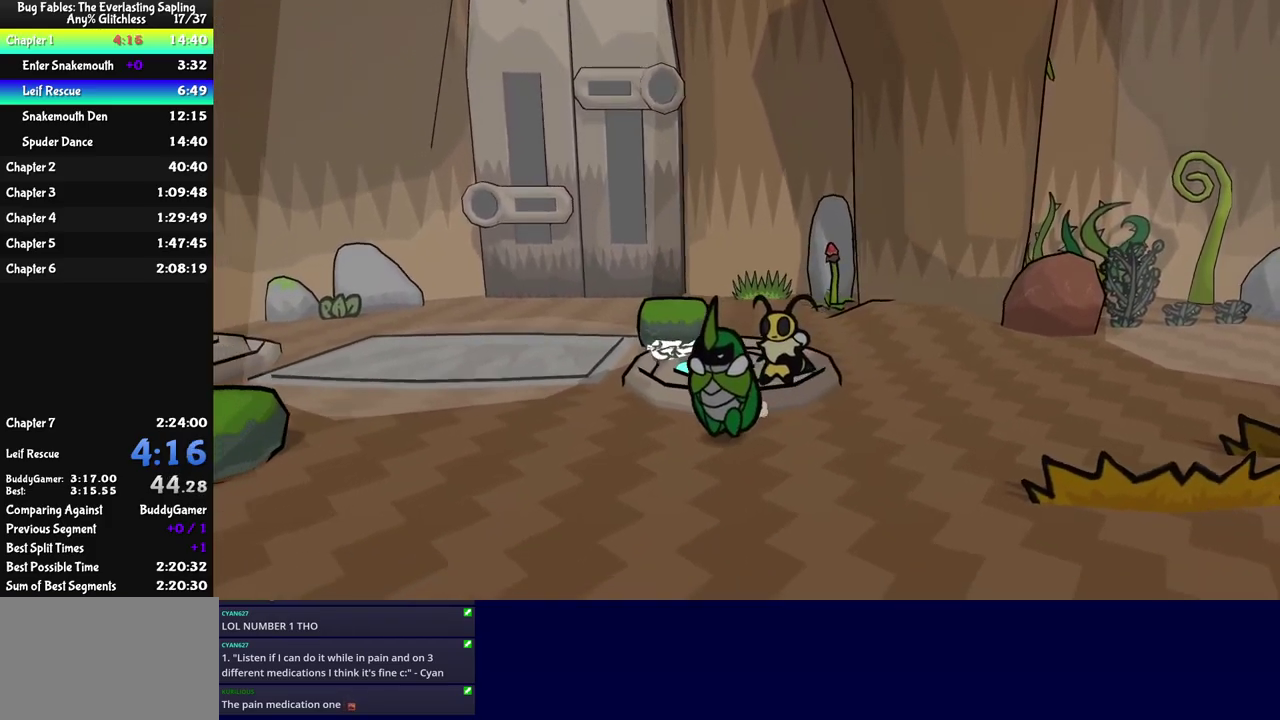
{"buttons": [], "left_stick": "down-left", "events": []}
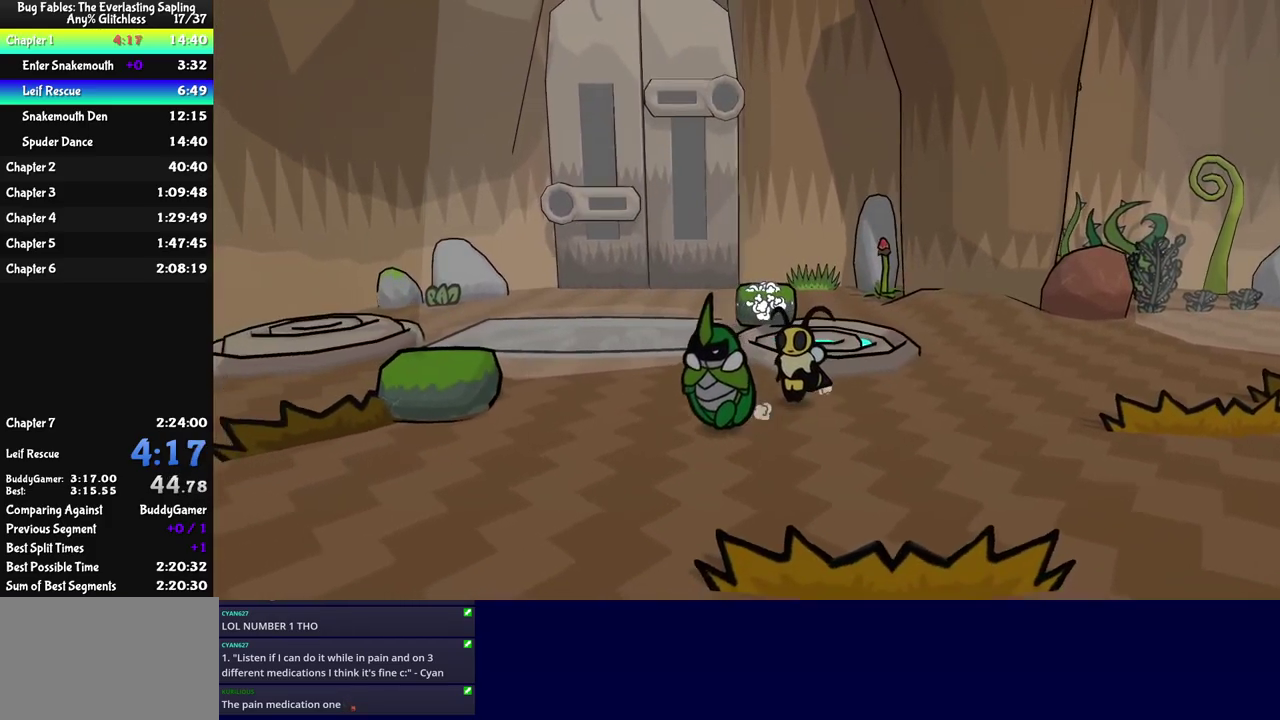
{"buttons": [], "left_stick": "left", "events": [[50, "left_stick", "left"]]}
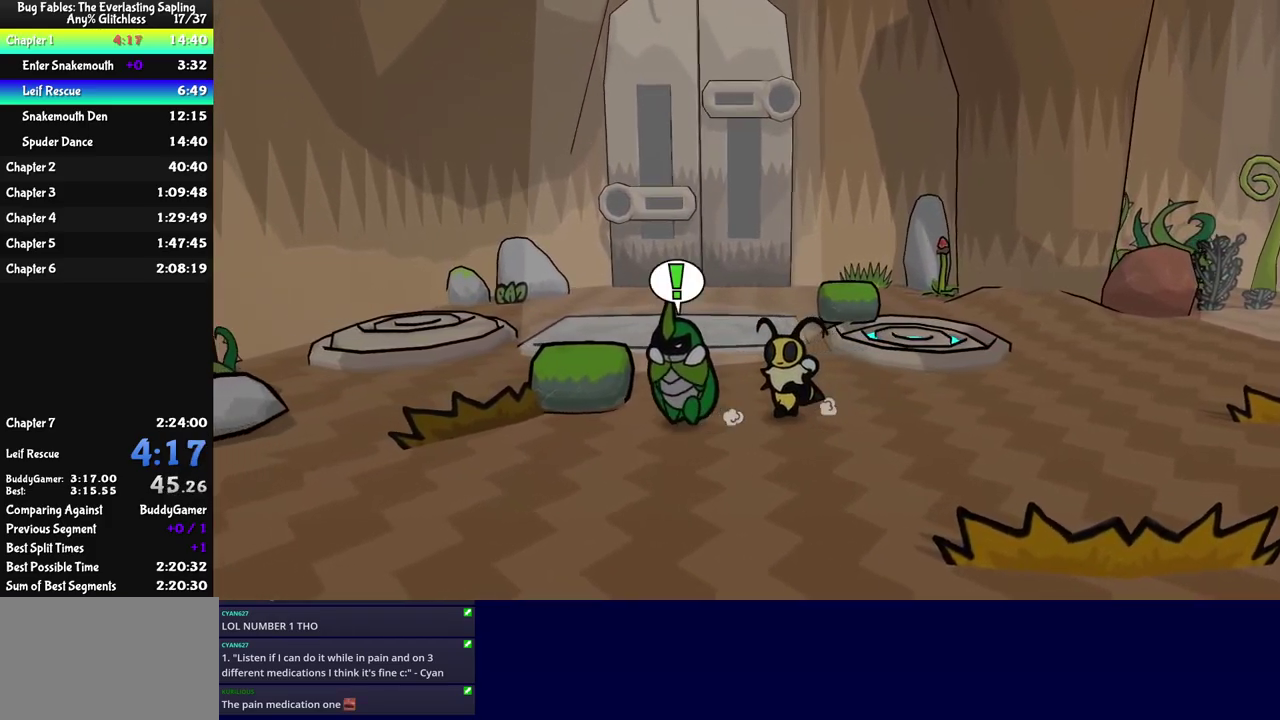
{"buttons": [], "left_stick": "up-left", "events": [[67, "C_RIGHT", "down"], [133, "C_RIGHT", "up"], [383, "left_stick", "up-left"]]}
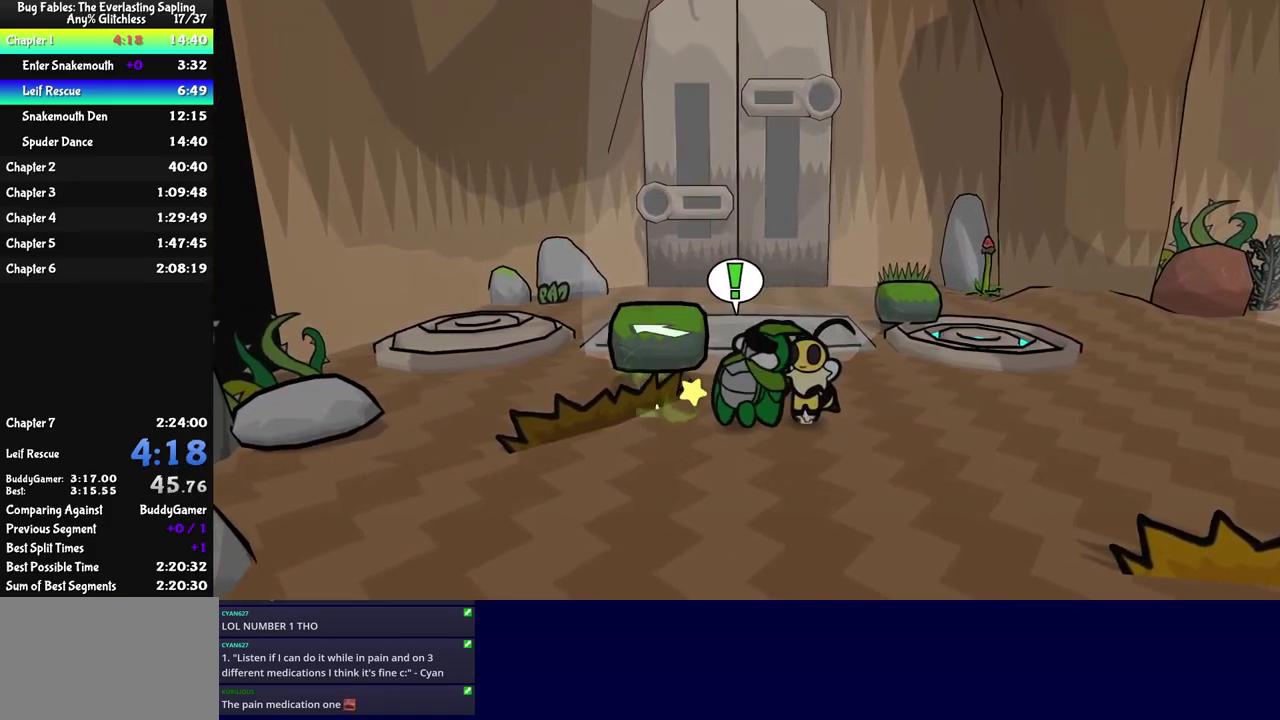
{"buttons": ["C_RIGHT"], "left_stick": "up-left", "events": [[450, "C_RIGHT", "down"]]}
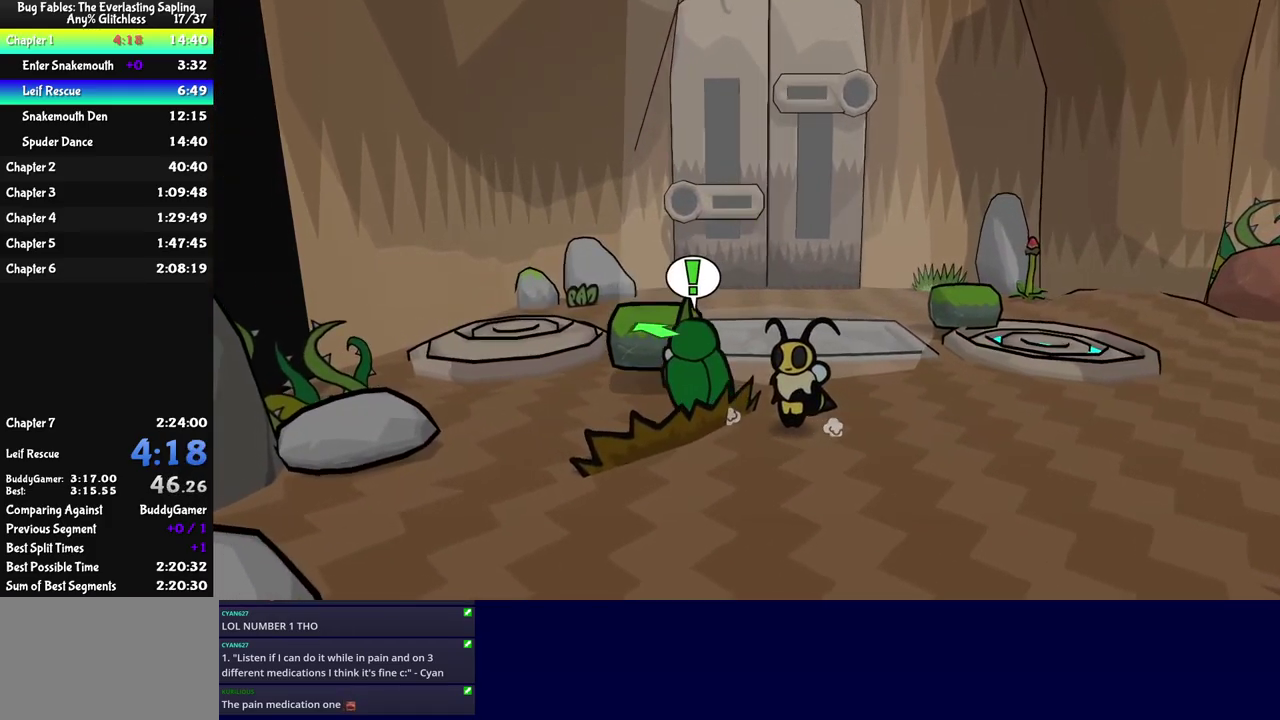
{"buttons": [], "left_stick": "up-left", "events": [[33, "C_RIGHT", "up"]]}
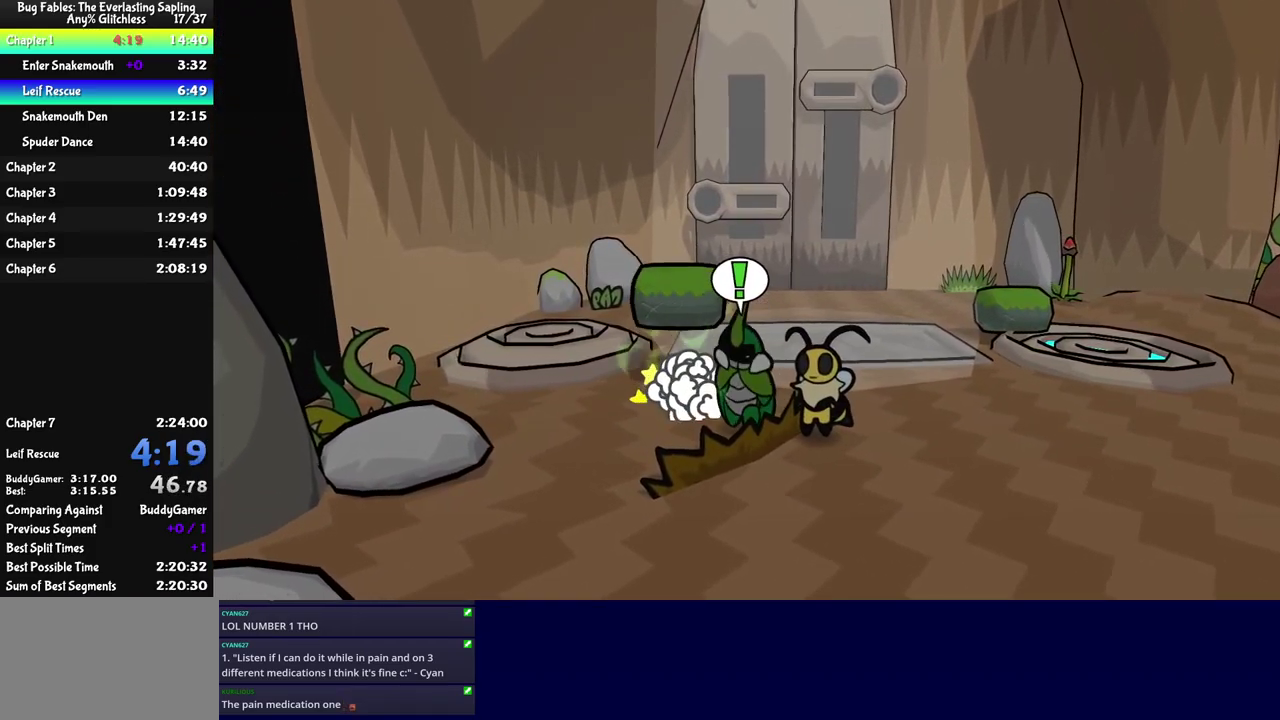
{"buttons": [], "left_stick": "up-left", "events": [[50, "left_stick", "up"], [283, "left_stick", "up-left"], [350, "C_RIGHT", "down"], [400, "C_RIGHT", "up"]]}
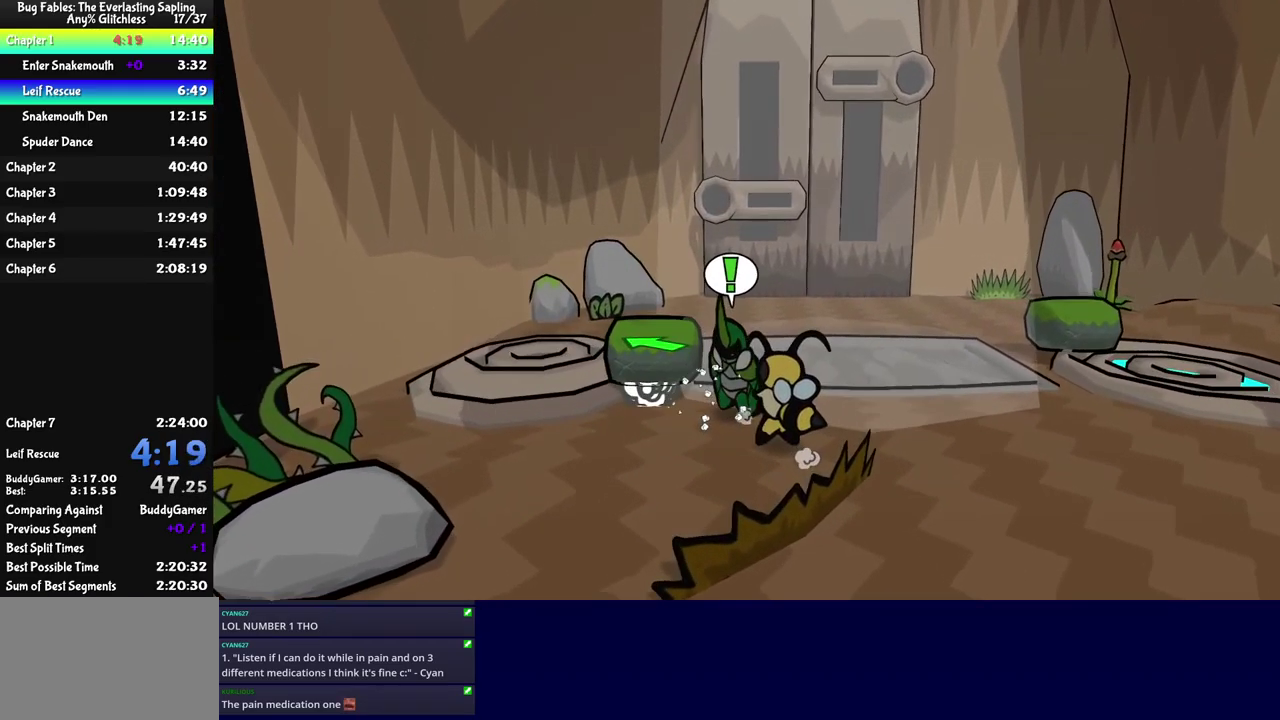
{"buttons": [], "left_stick": "down-right", "events": [[217, "left_stick", "left"], [384, "left_stick", "down-left"], [434, "left_stick", "down"], [484, "left_stick", "down-right"]]}
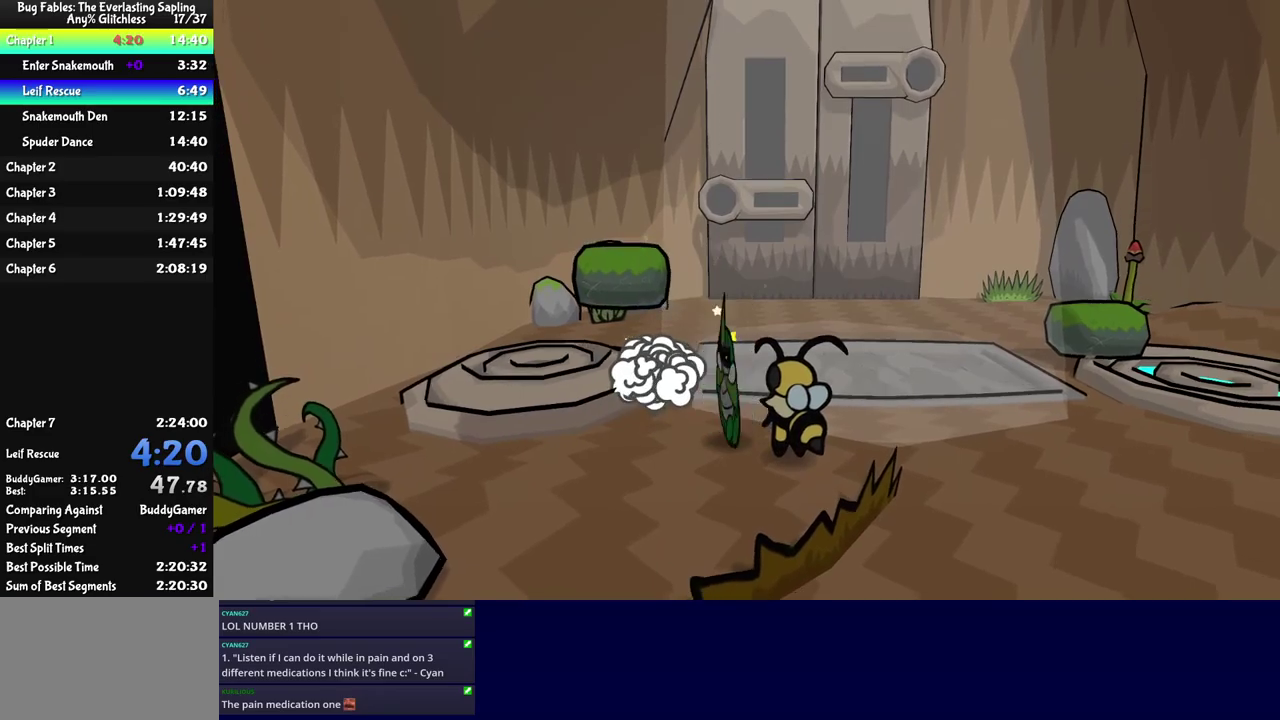
{"buttons": [], "left_stick": "right", "events": [[167, "left_stick", "right"]]}
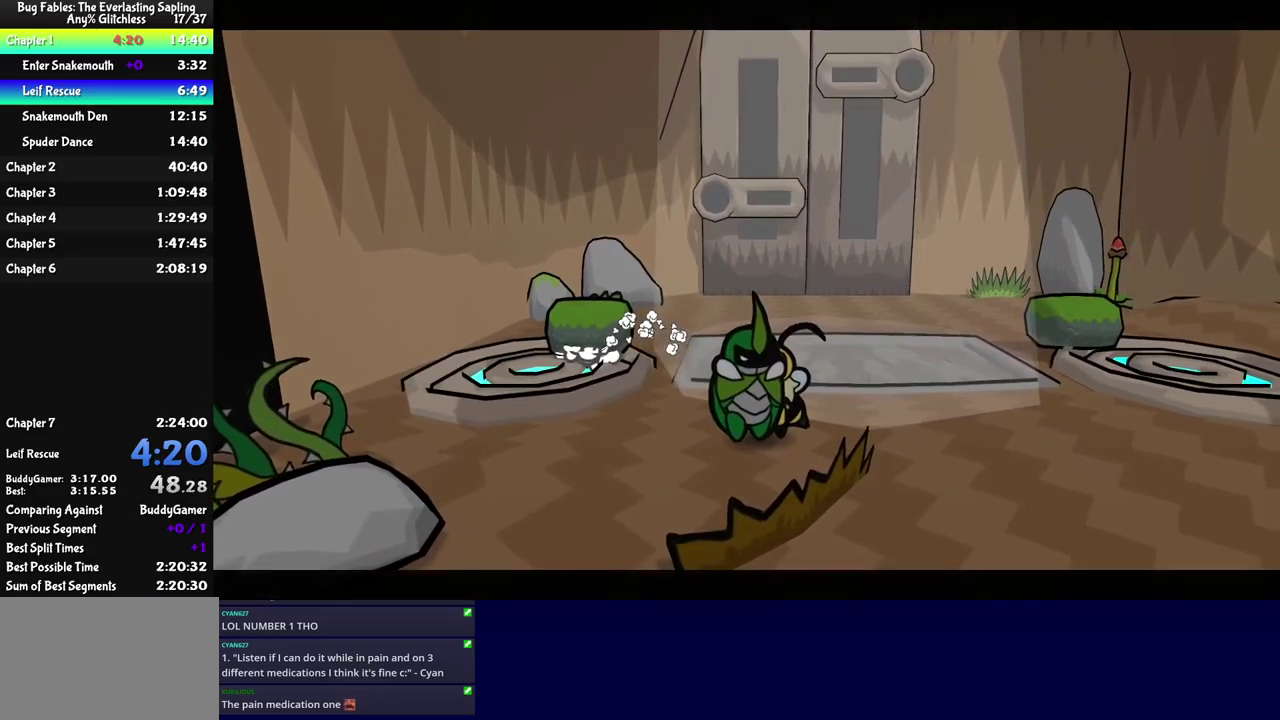
{"buttons": [], "left_stick": "center", "events": [[67, "left_stick", "center"]]}
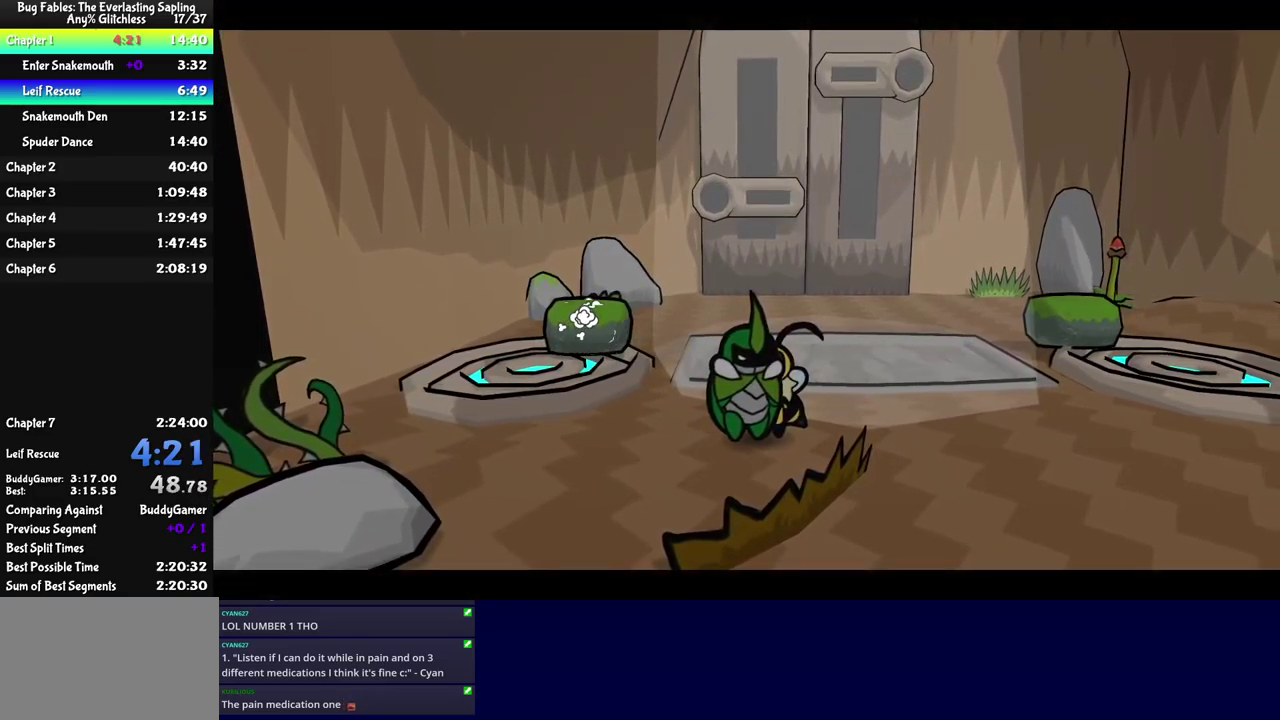
{"buttons": [], "left_stick": "center", "events": []}
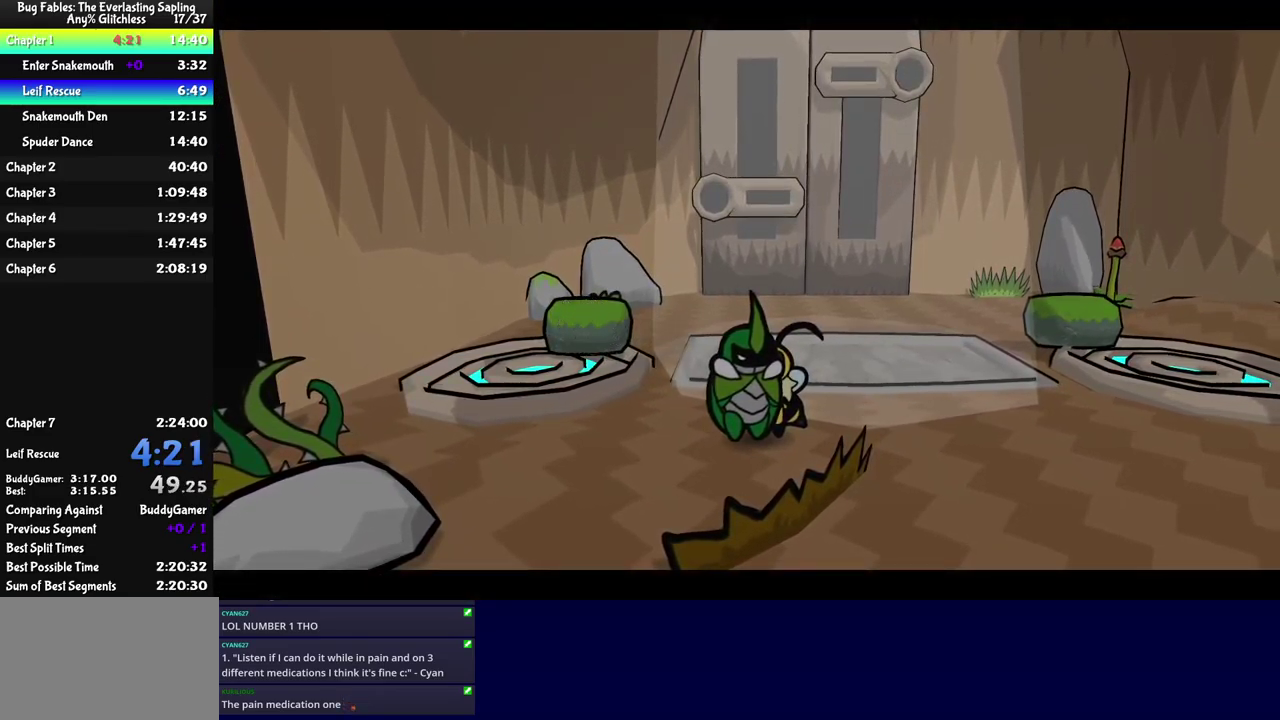
{"buttons": [], "left_stick": "center", "events": []}
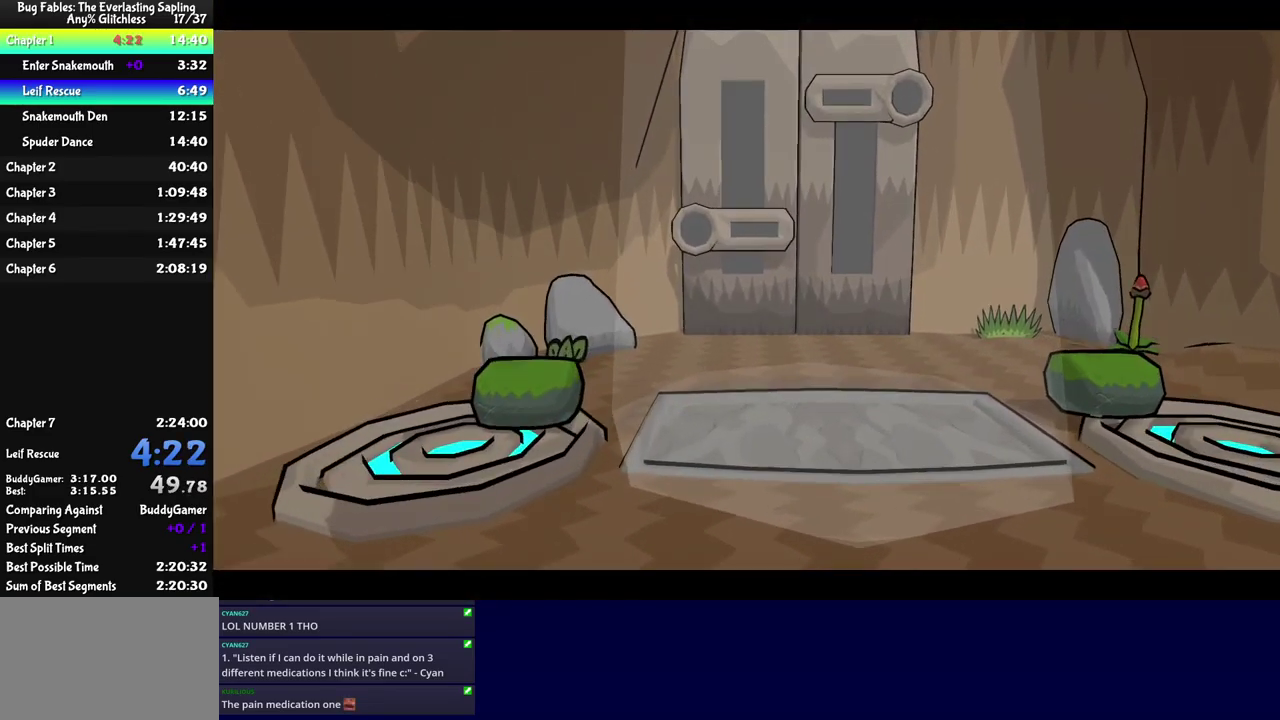
{"buttons": [], "left_stick": "center", "events": []}
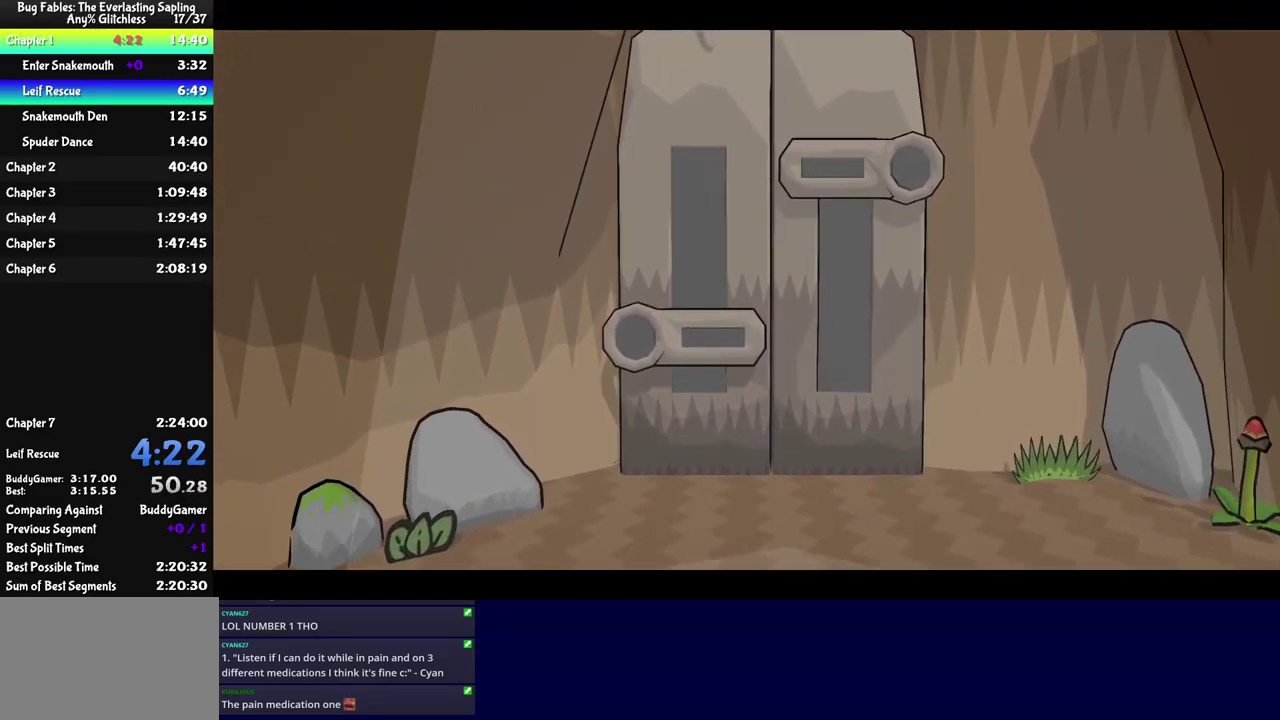
{"buttons": [], "left_stick": "center", "events": []}
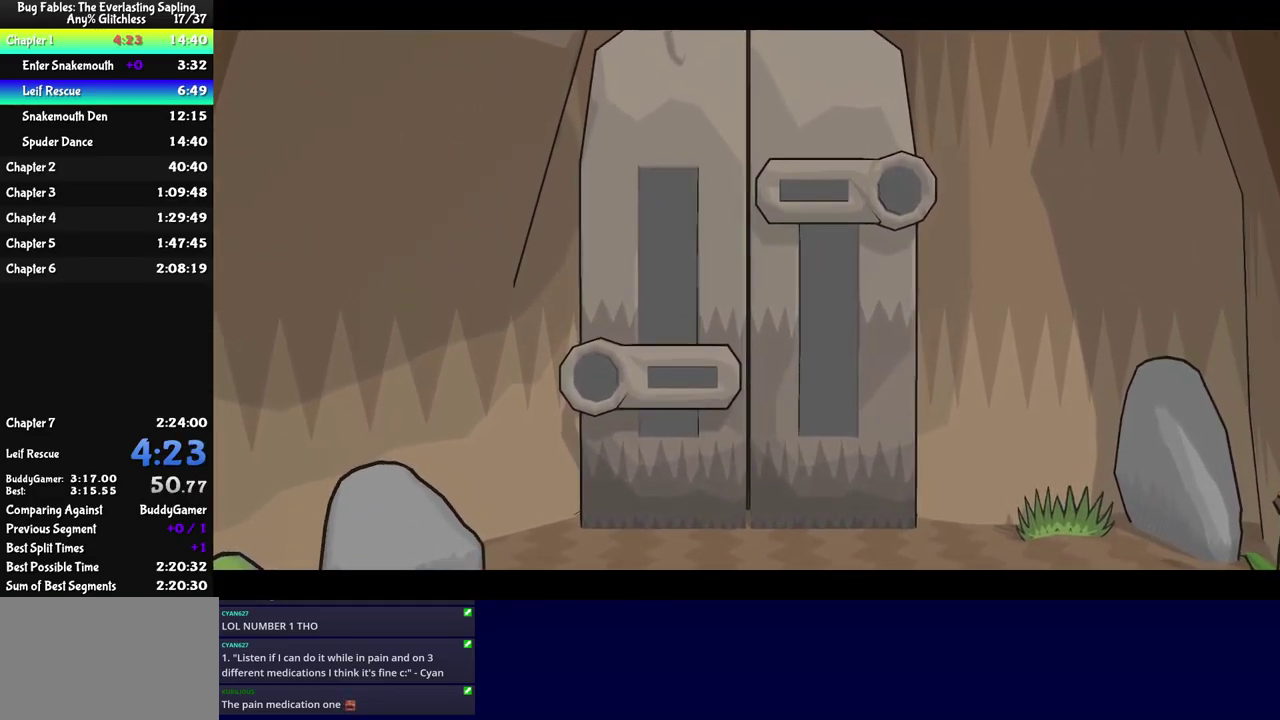
{"buttons": ["C_RIGHT"], "left_stick": "center", "events": [[217, "C_RIGHT", "down"]]}
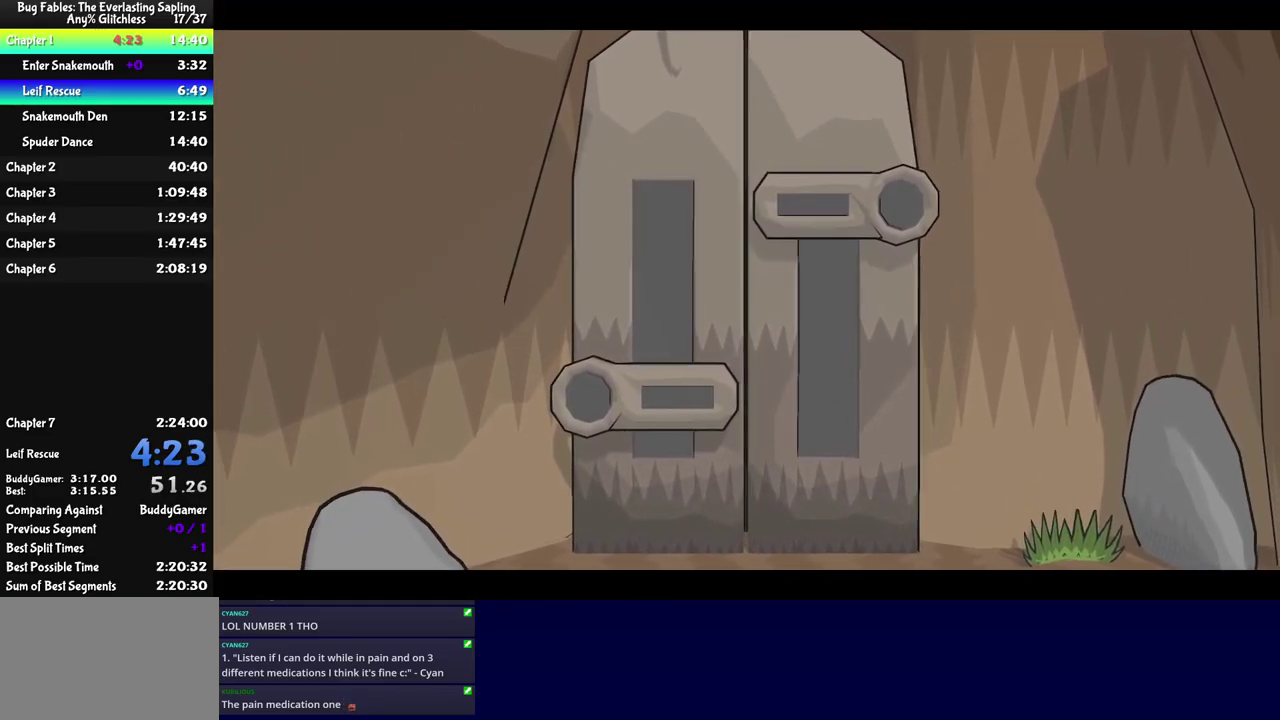
{"buttons": ["C_RIGHT"], "left_stick": "center", "events": []}
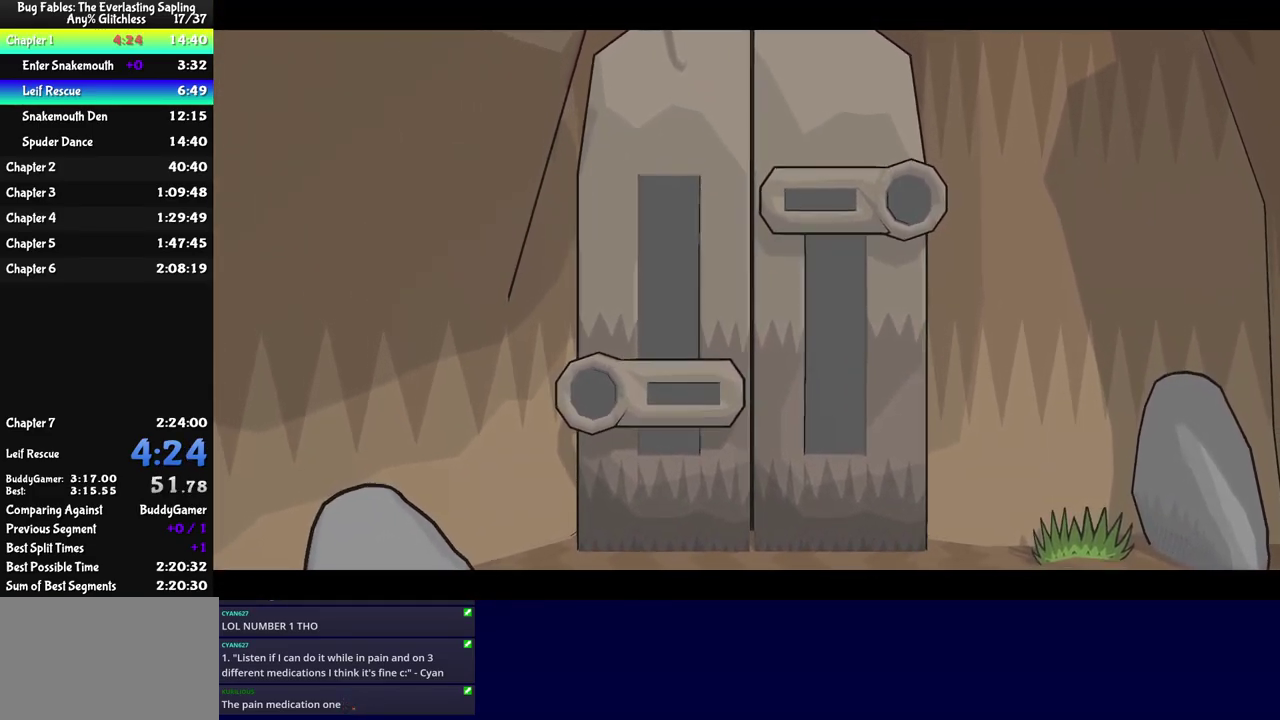
{"buttons": ["C_RIGHT"], "left_stick": "center", "events": []}
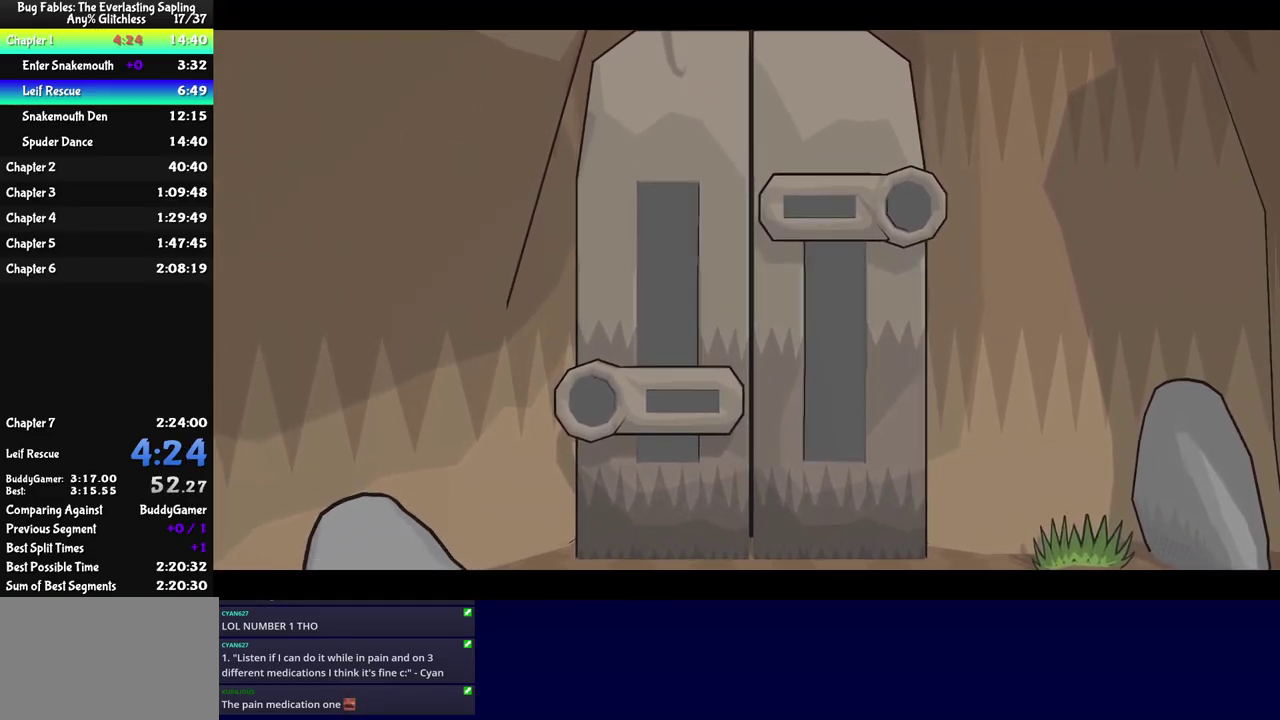
{"buttons": ["C_RIGHT"], "left_stick": "center", "events": []}
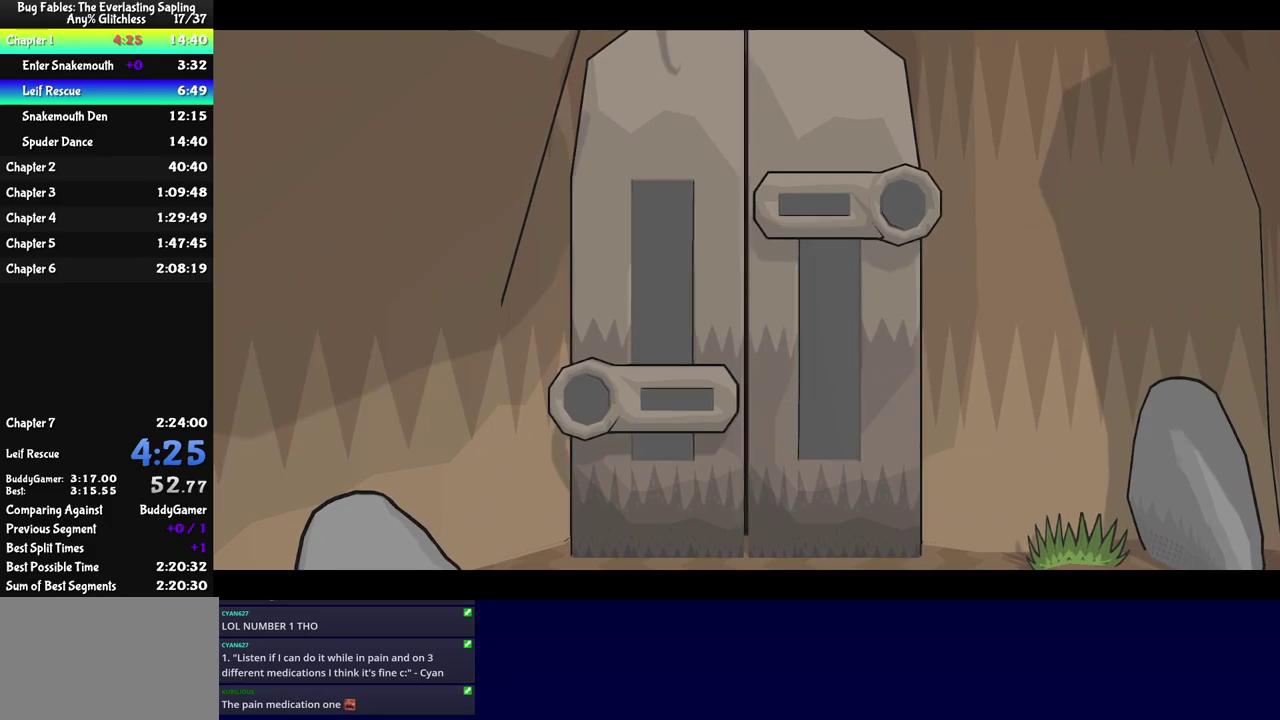
{"buttons": ["C_RIGHT"], "left_stick": "center", "events": []}
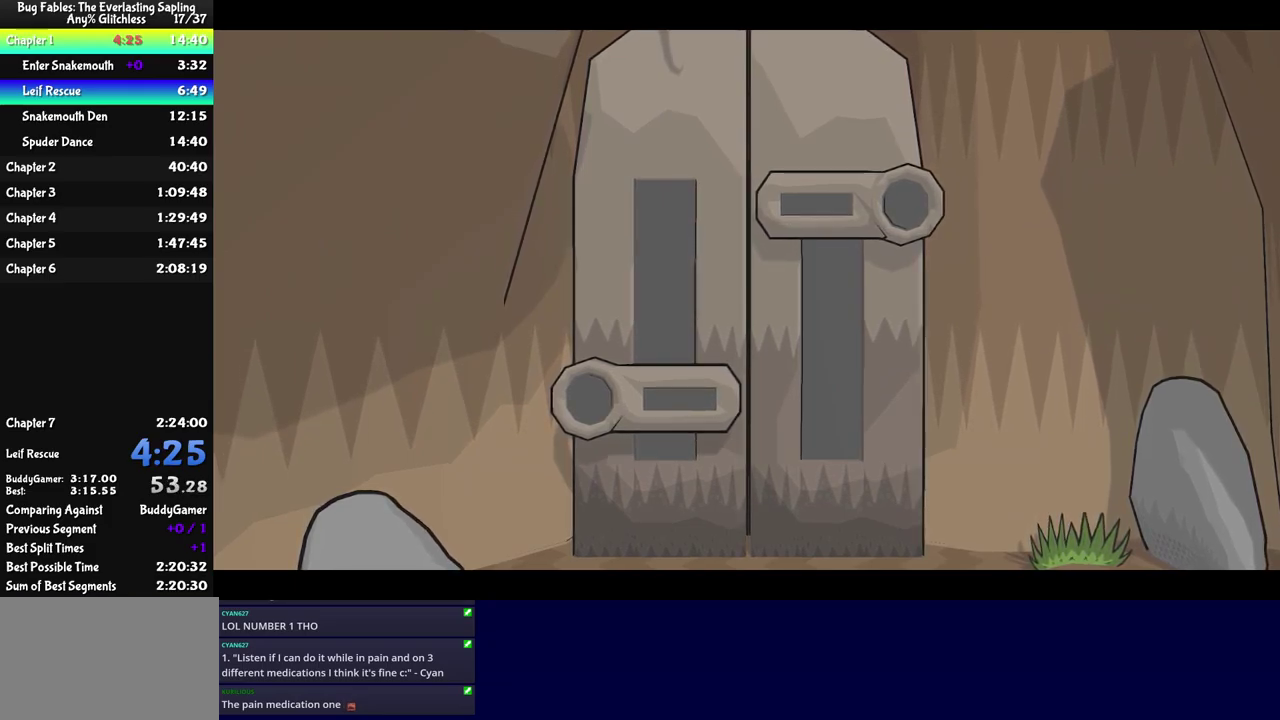
{"buttons": ["C_RIGHT"], "left_stick": "center", "events": []}
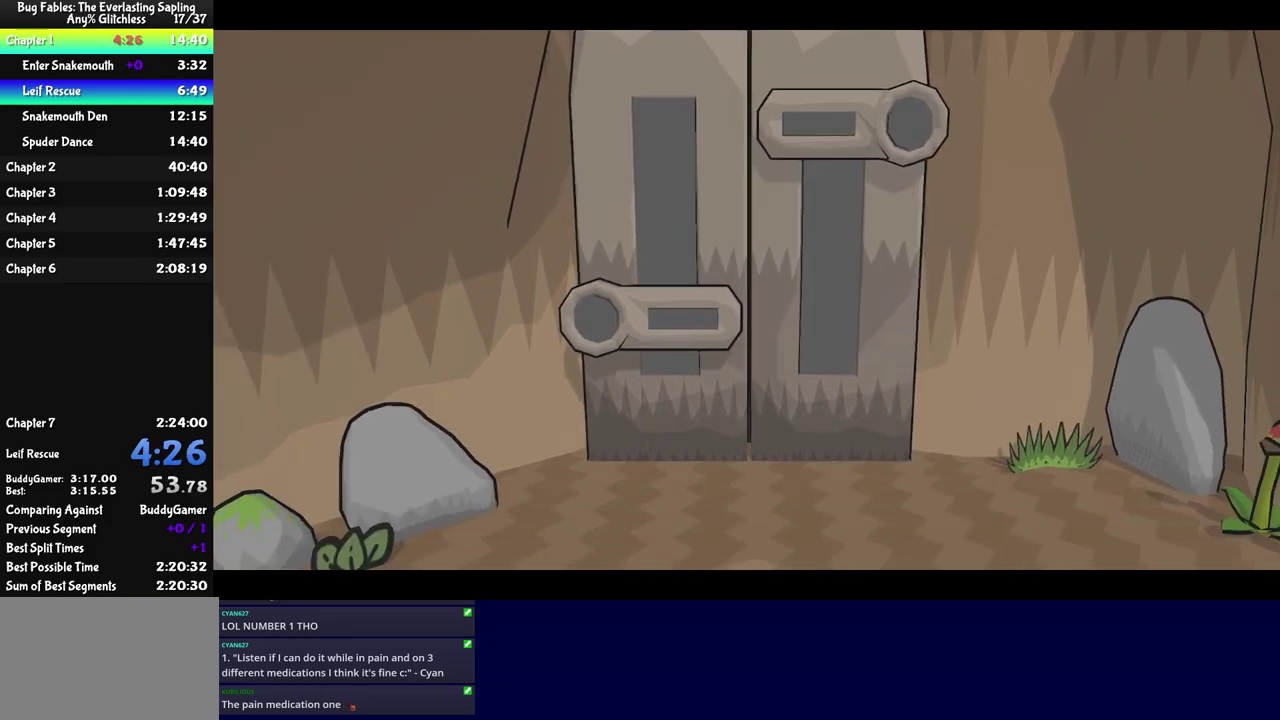
{"buttons": ["C_RIGHT"], "left_stick": "center", "events": []}
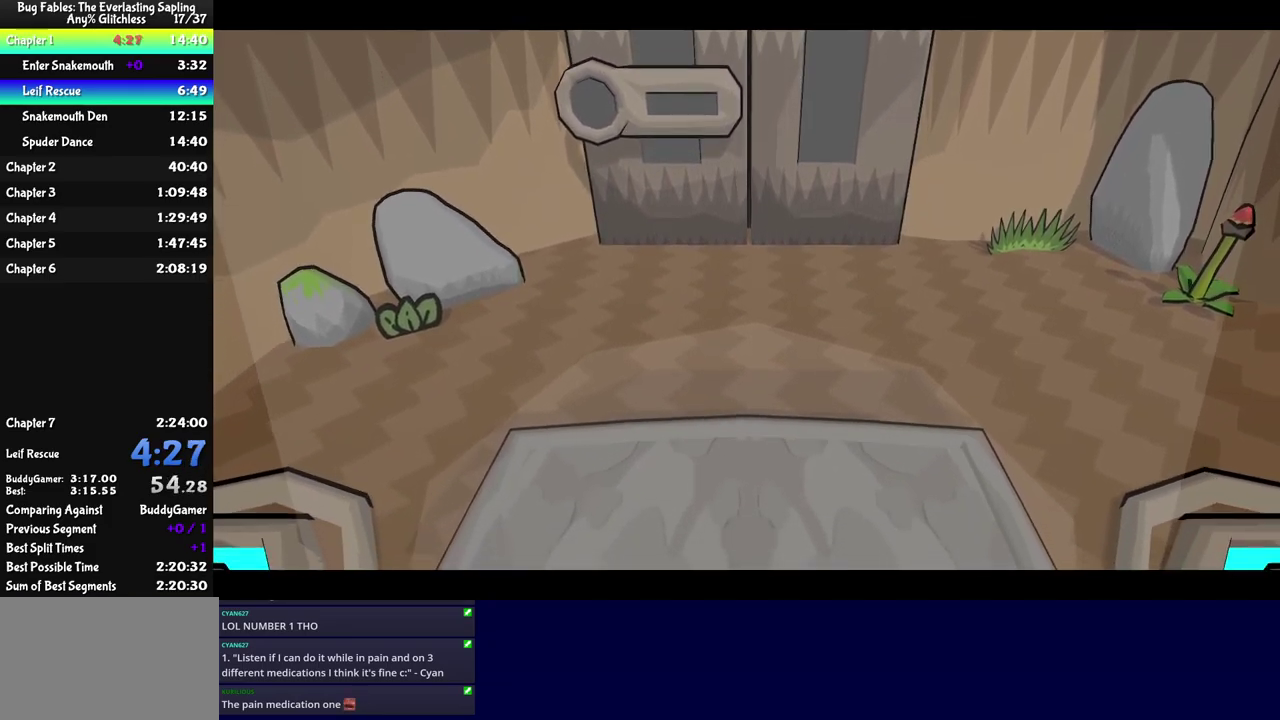
{"buttons": ["C_RIGHT"], "left_stick": "center", "events": []}
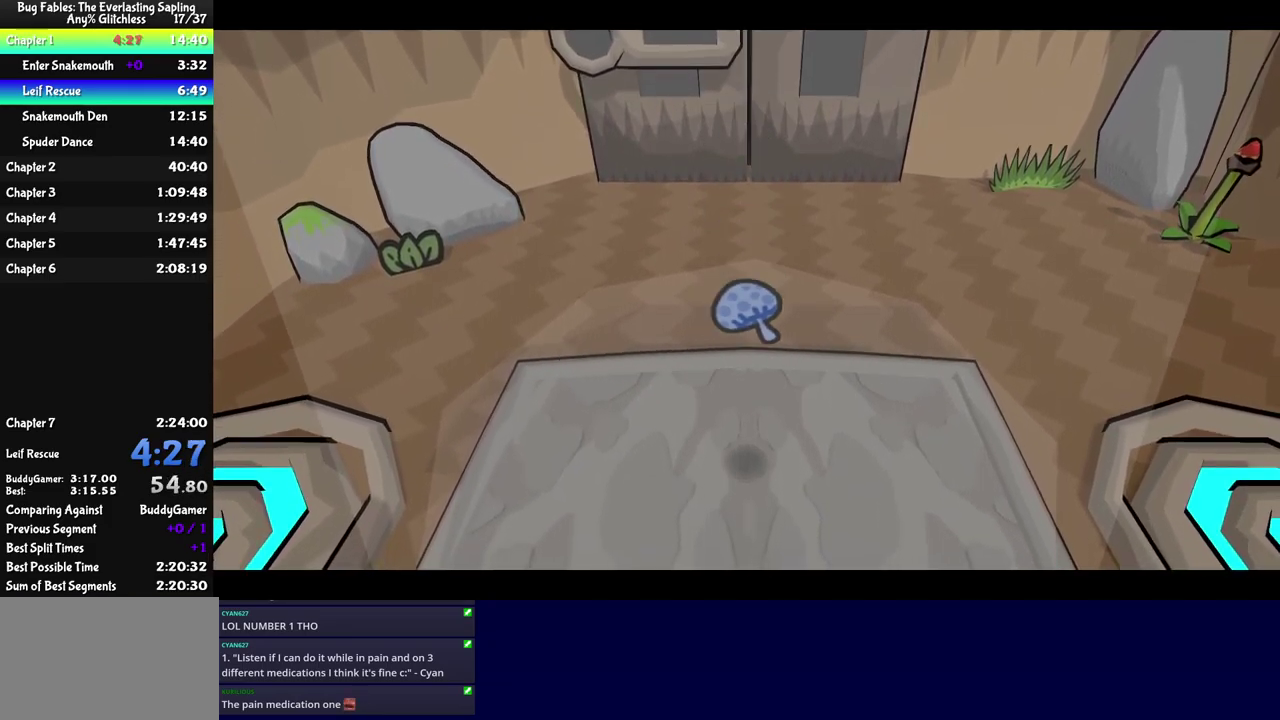
{"buttons": ["C_RIGHT"], "left_stick": "center", "events": []}